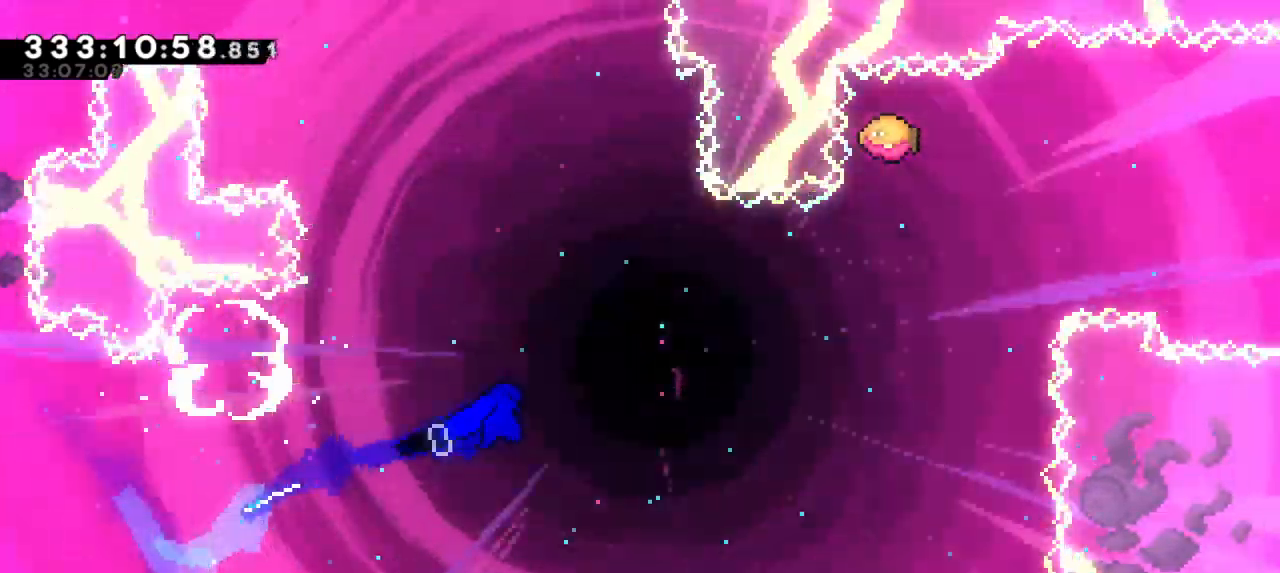
Gameplay with keyboard; each line is a JSON object with the keys held at the frame after it. "events" lists presses ("down") and releases ("up") of "dash", "demo", "down", "grab", "jump", "jump2", "left", "right" and "up" between this image and that frame as [ms after this image, input, new state], when the widget could be followed in between. No other keys are recorded. Mouse input is not recorded. Key names are as the overlay labels them; some are game actions (e.g. jump) rather than physical keys. Not read: other_keys.
{"keys": ["dash", "up"], "events": [[333, "up", "down"], [400, "dash", "down"], [416, "right", "up"]]}
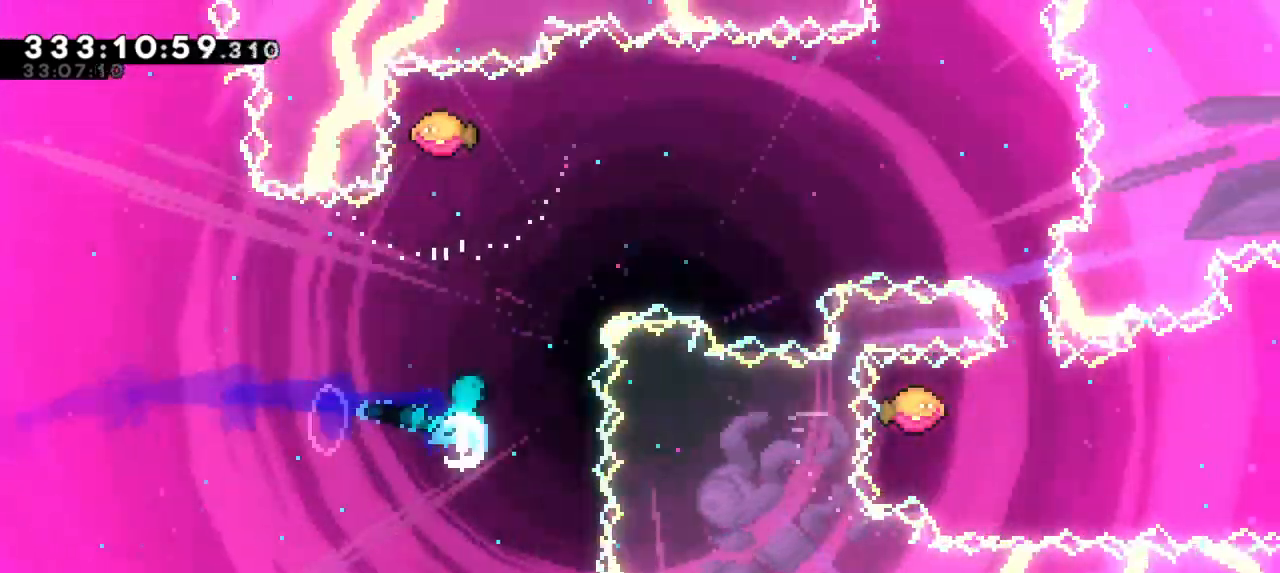
{"keys": ["right"], "events": [[83, "dash", "up"], [83, "up", "up"], [100, "right", "down"]]}
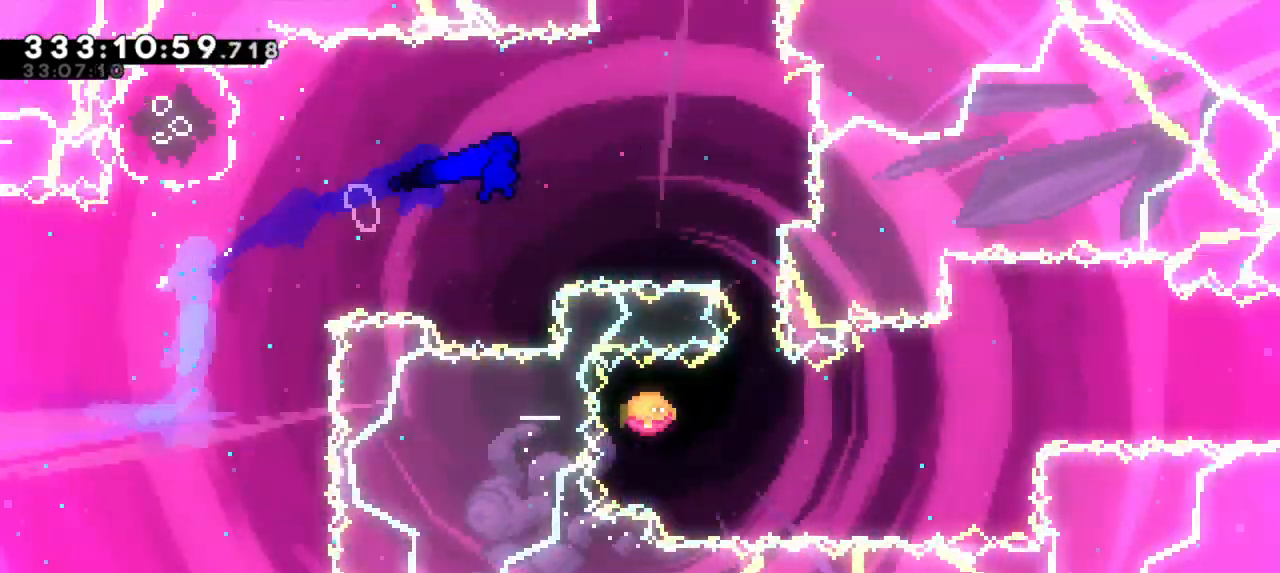
{"keys": ["right"], "events": [[233, "dash", "down"], [233, "down", "down"], [233, "right", "up"], [366, "right", "down"], [400, "down", "up"], [416, "dash", "up"]]}
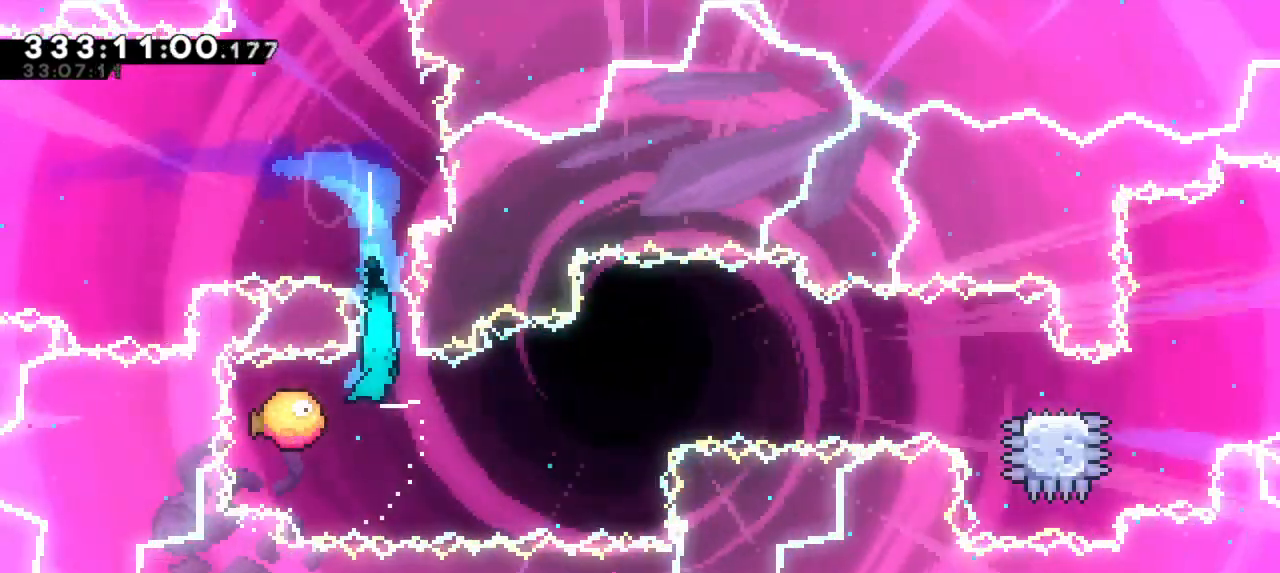
{"keys": ["right"], "events": []}